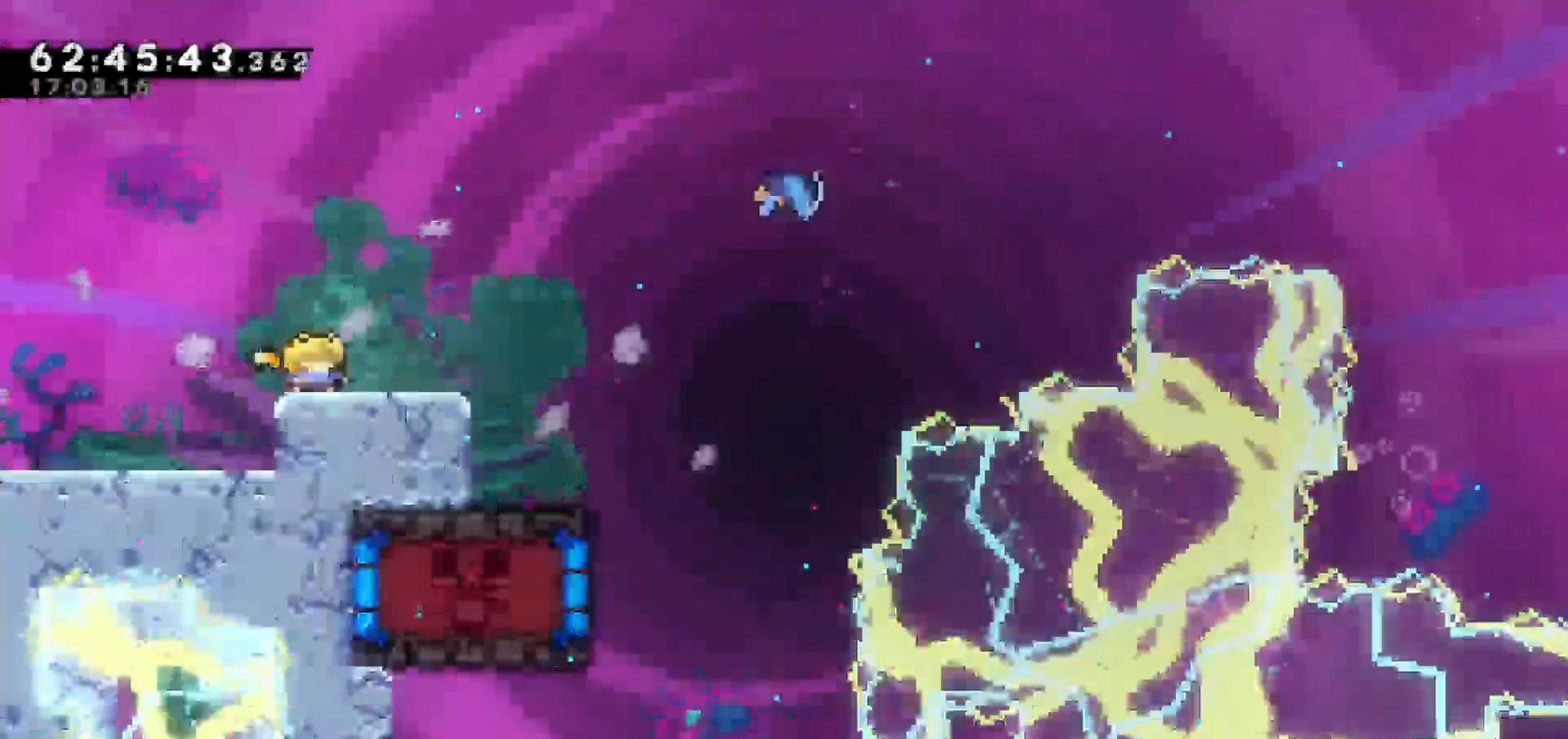
Gameplay with keyboard; each line is a JSON object with the keys held at the frame after it. "events" lists presses ("down") and releases ("up") of "dash", "demo", "down", "escape", "grab", "jump", "jump2", "left", "return", "right", "talk" and "up" between this image and that frame as [ms after this image, input, new state], when the widget could be followed in between. No other keys are recorded. Mouse input is not recorded. Key names are as the overlay labels them; some are game actions (e.g. jump) rather than physical keys.
{"keys": ["jump", "right"], "events": [[167, "right", "down"], [483, "jump", "down"]]}
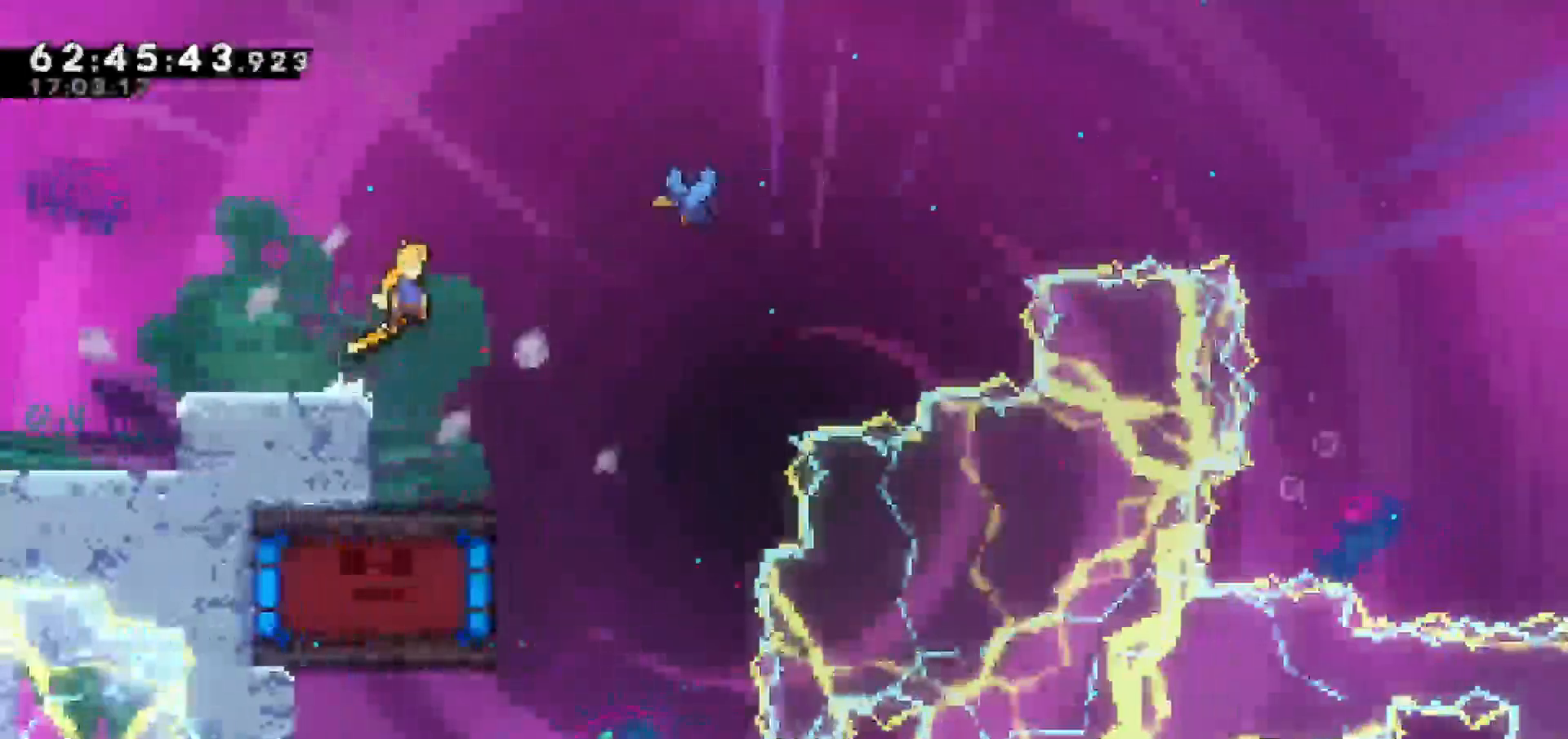
{"keys": [], "events": [[233, "jump", "up"], [367, "right", "up"]]}
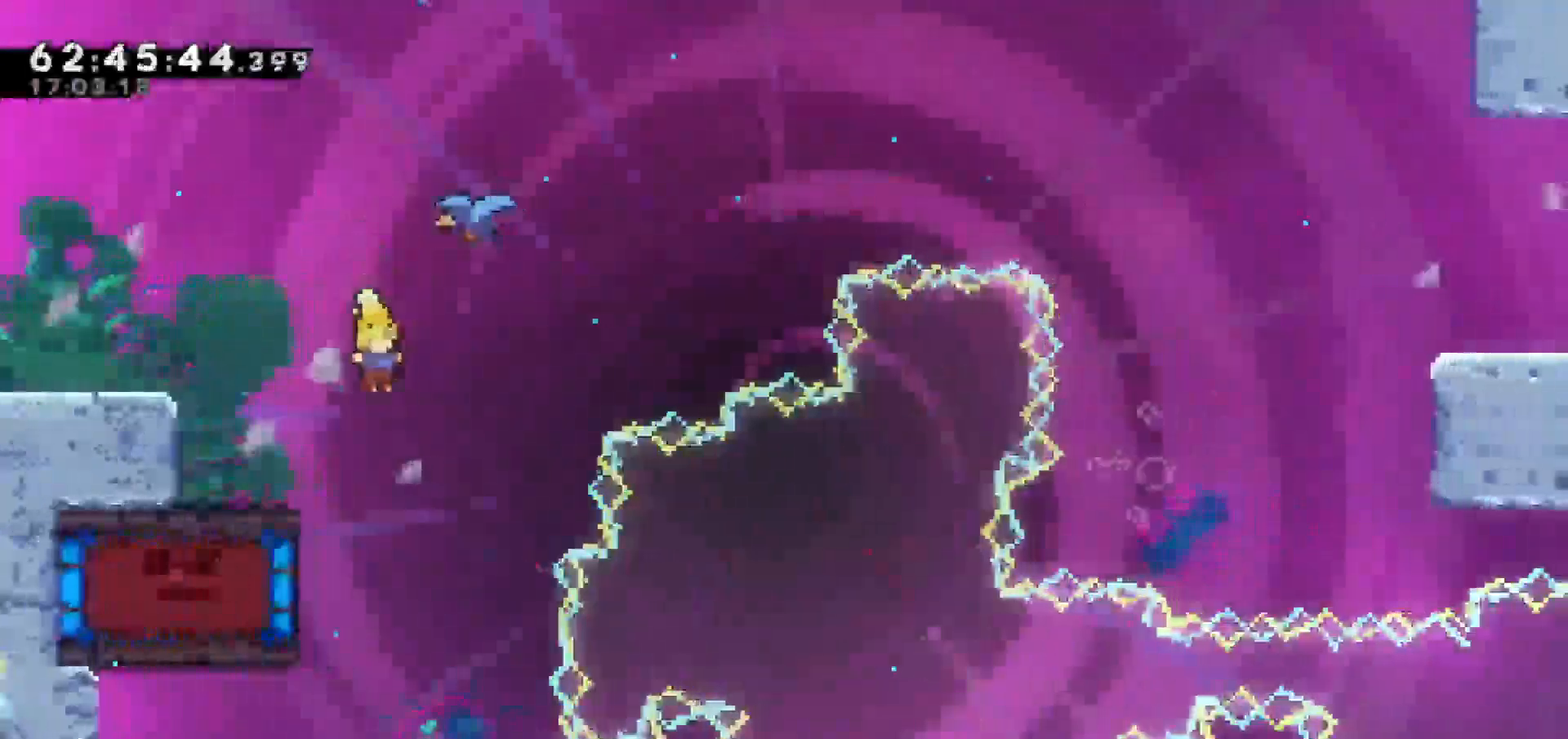
{"keys": ["left"], "events": [[117, "left", "down"], [200, "dash", "down"], [433, "dash", "up"]]}
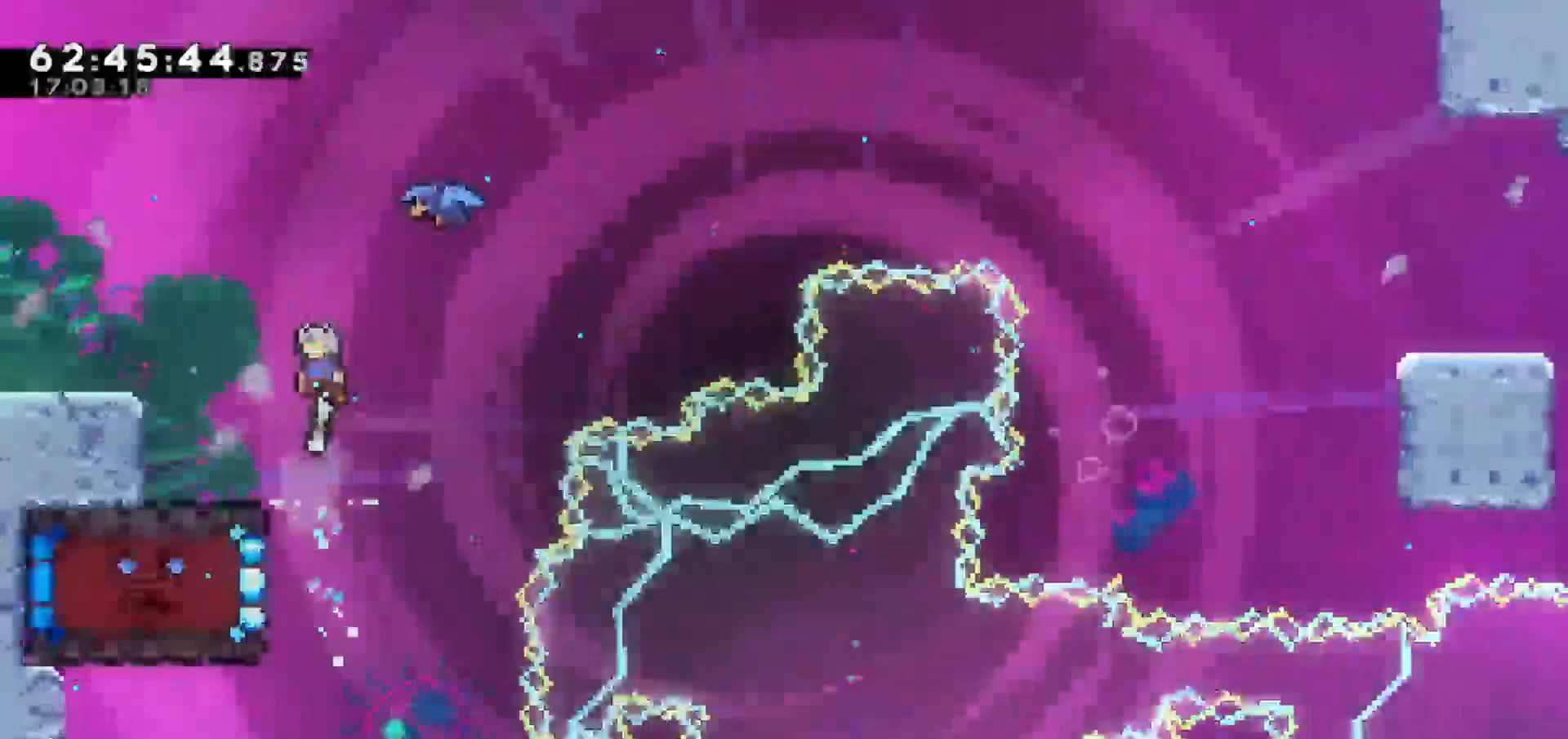
{"keys": ["jump", "right"], "events": [[217, "left", "up"], [317, "right", "down"], [400, "jump", "down"]]}
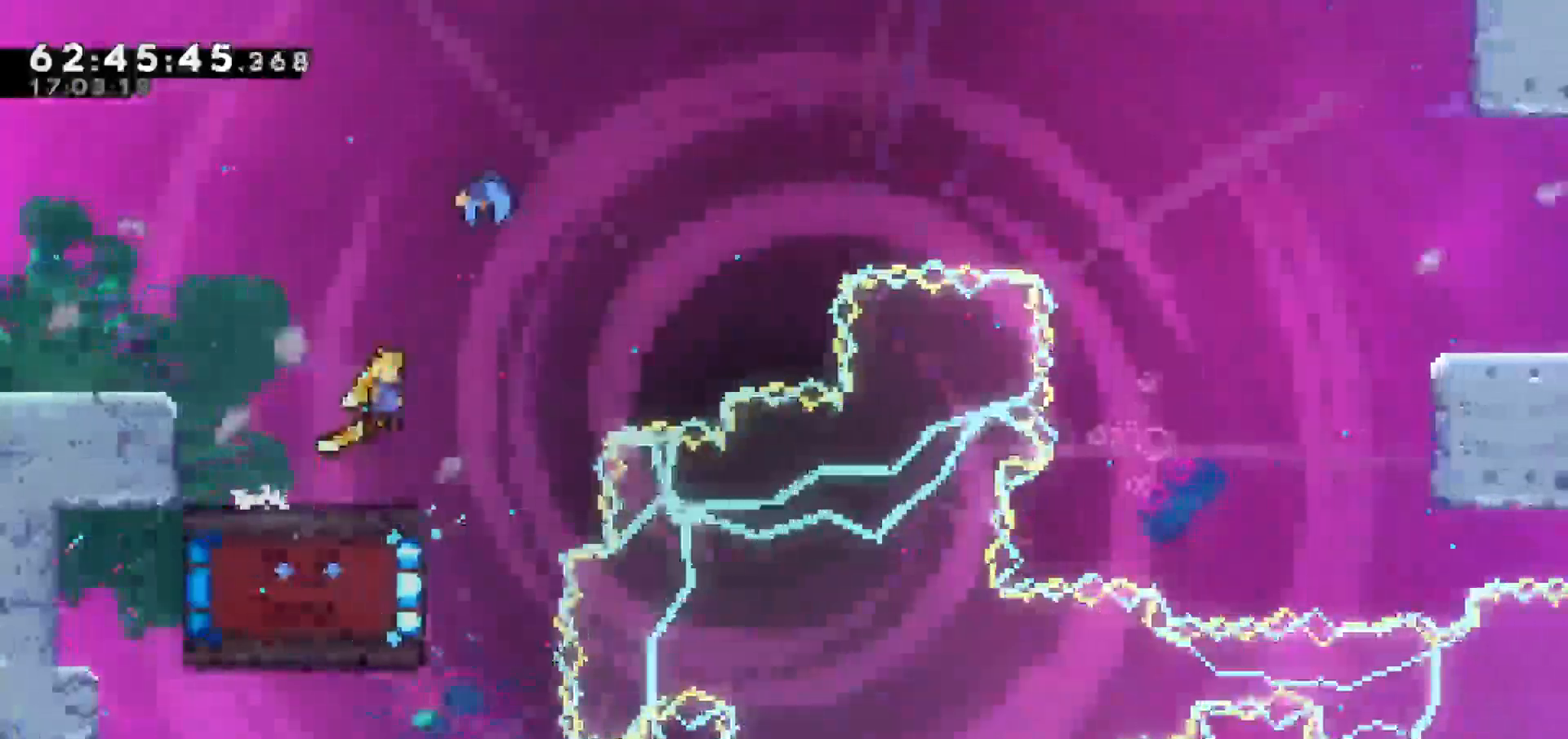
{"keys": ["up"], "events": [[83, "up", "down"], [133, "right", "up"], [183, "dash", "down"], [183, "jump", "up"], [367, "dash", "up"]]}
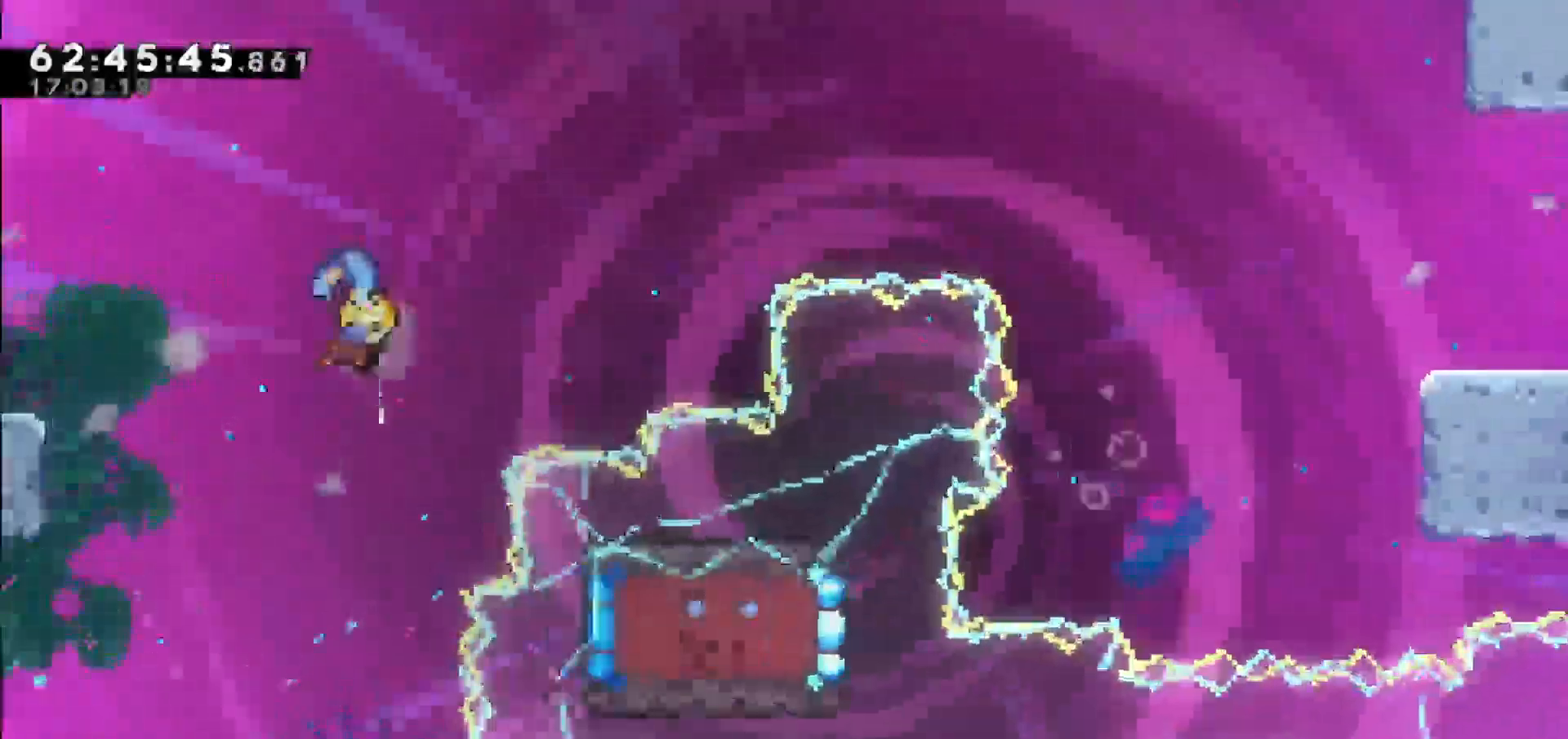
{"keys": ["right"], "events": [[17, "right", "down"], [17, "up", "up"]]}
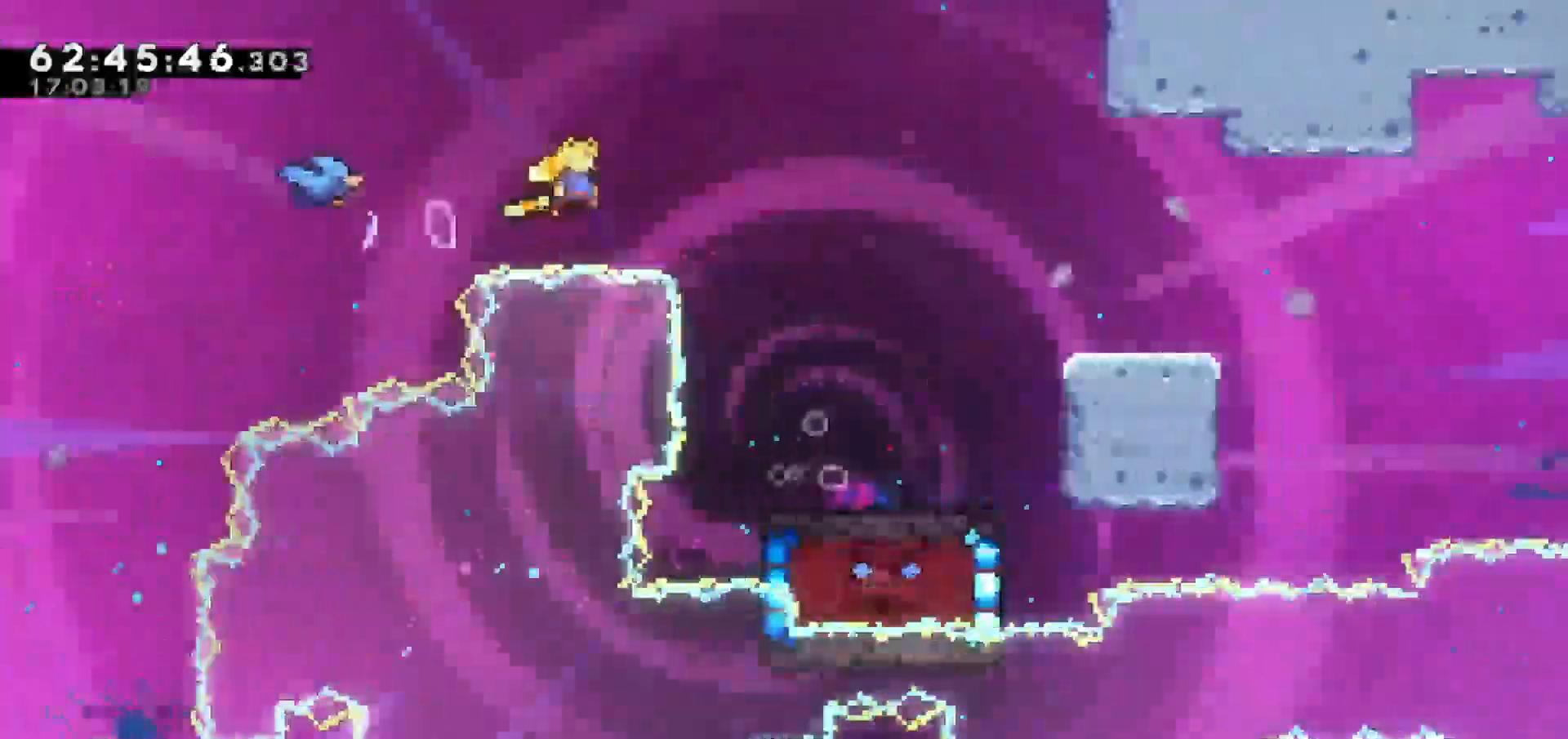
{"keys": ["dash", "down", "jump", "right"], "events": [[300, "down", "down"], [350, "dash", "down"], [500, "jump", "down"]]}
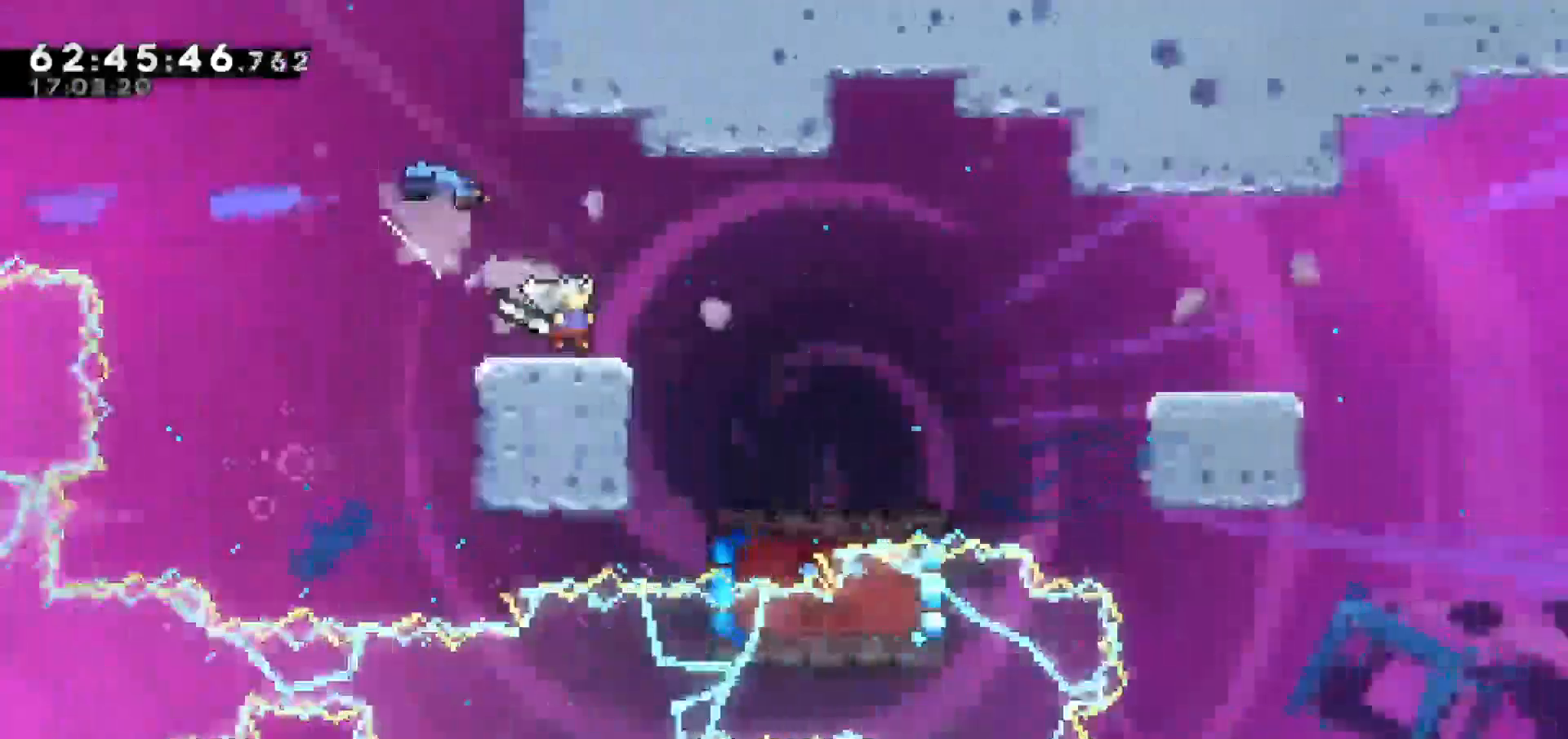
{"keys": ["dash", "down", "right"], "events": [[100, "dash", "up"], [100, "down", "up"], [383, "dash", "down"], [383, "jump", "up"], [433, "down", "down"]]}
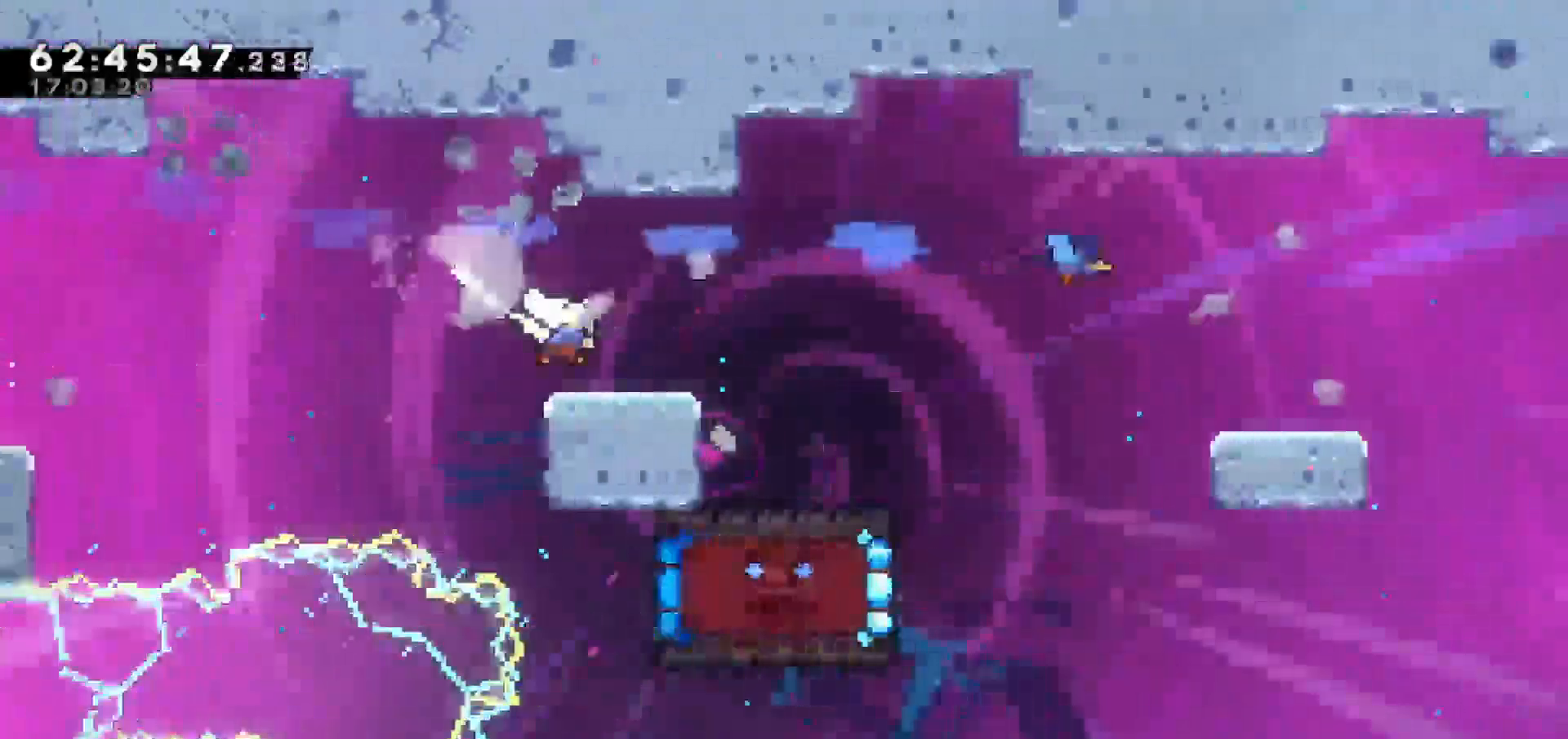
{"keys": ["dash", "down", "right"], "events": [[17, "jump", "down"], [167, "dash", "up"], [167, "down", "up"], [450, "dash", "down"], [450, "down", "down"], [450, "jump", "up"]]}
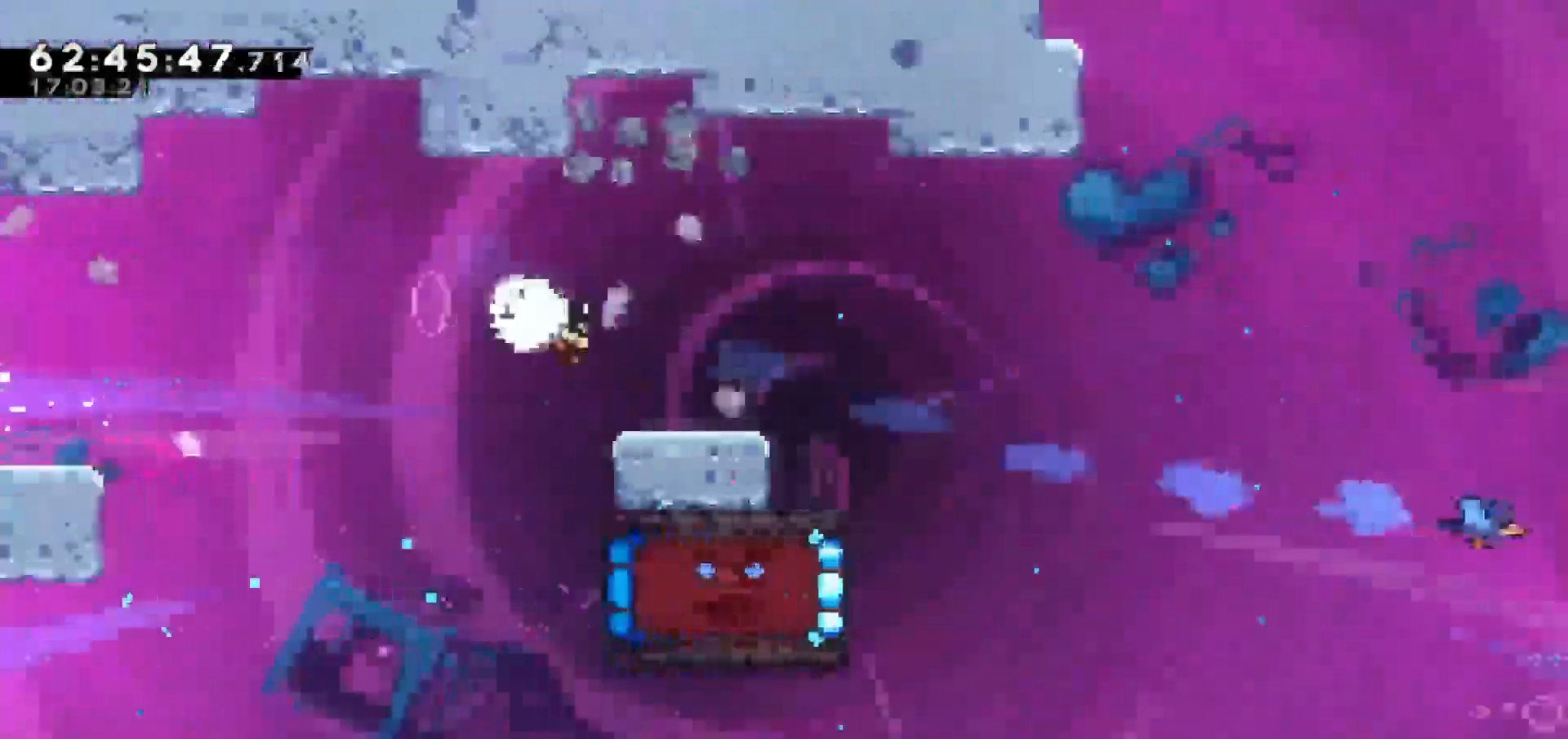
{"keys": ["right"], "events": [[83, "jump", "down"], [183, "dash", "up"], [233, "down", "up"], [417, "jump", "up"]]}
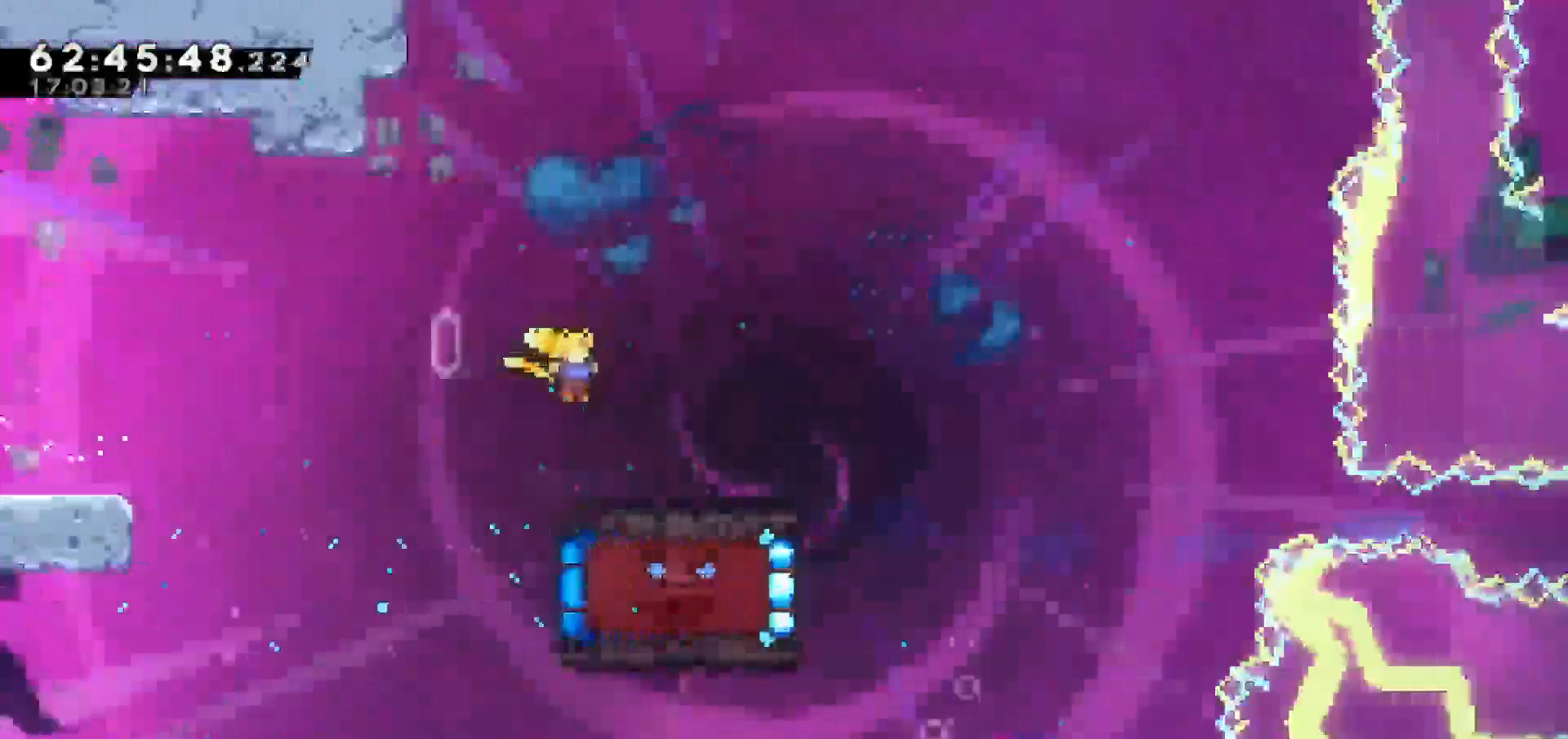
{"keys": ["down", "grab", "right"], "events": [[233, "grab", "down"], [283, "down", "down"]]}
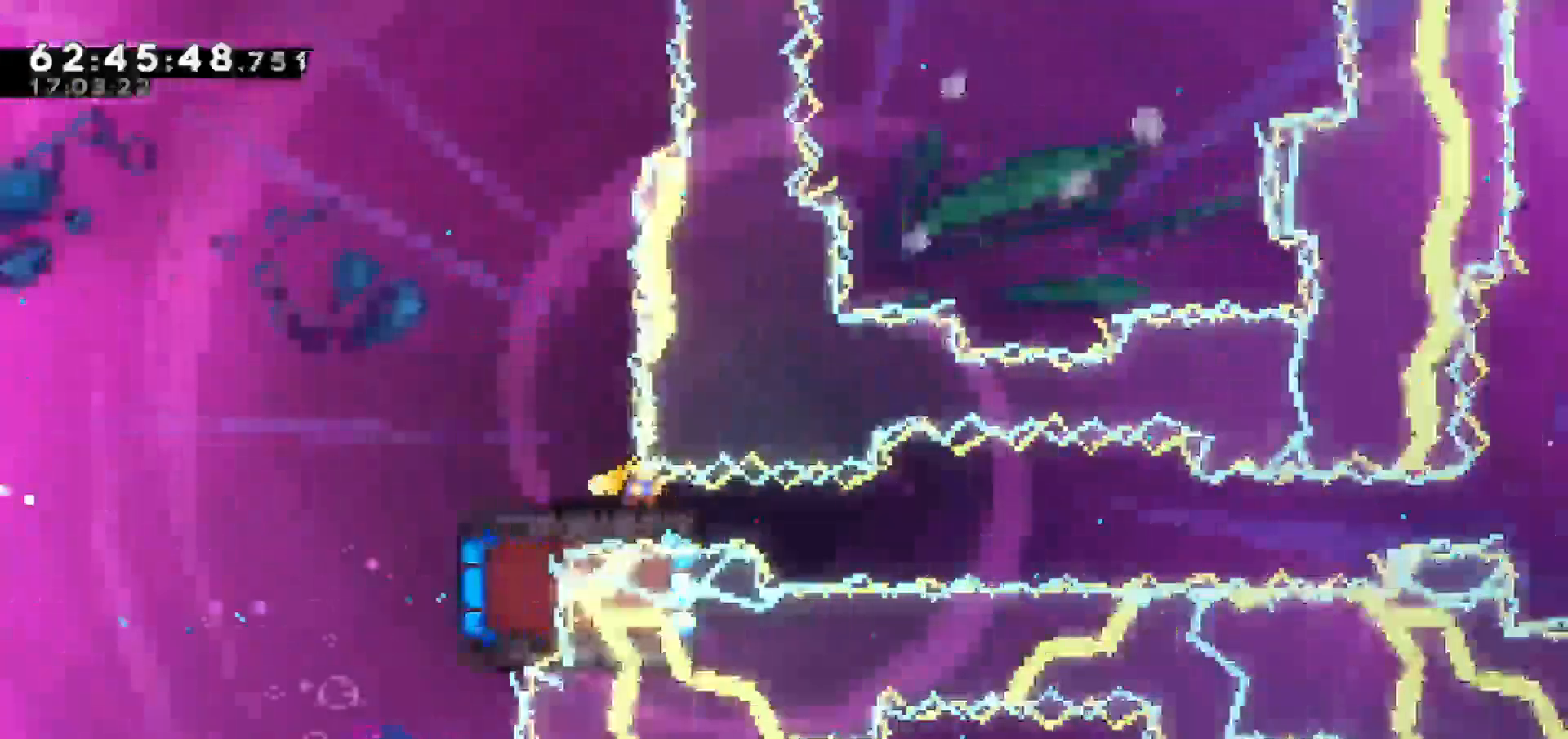
{"keys": ["down", "grab", "right"], "events": []}
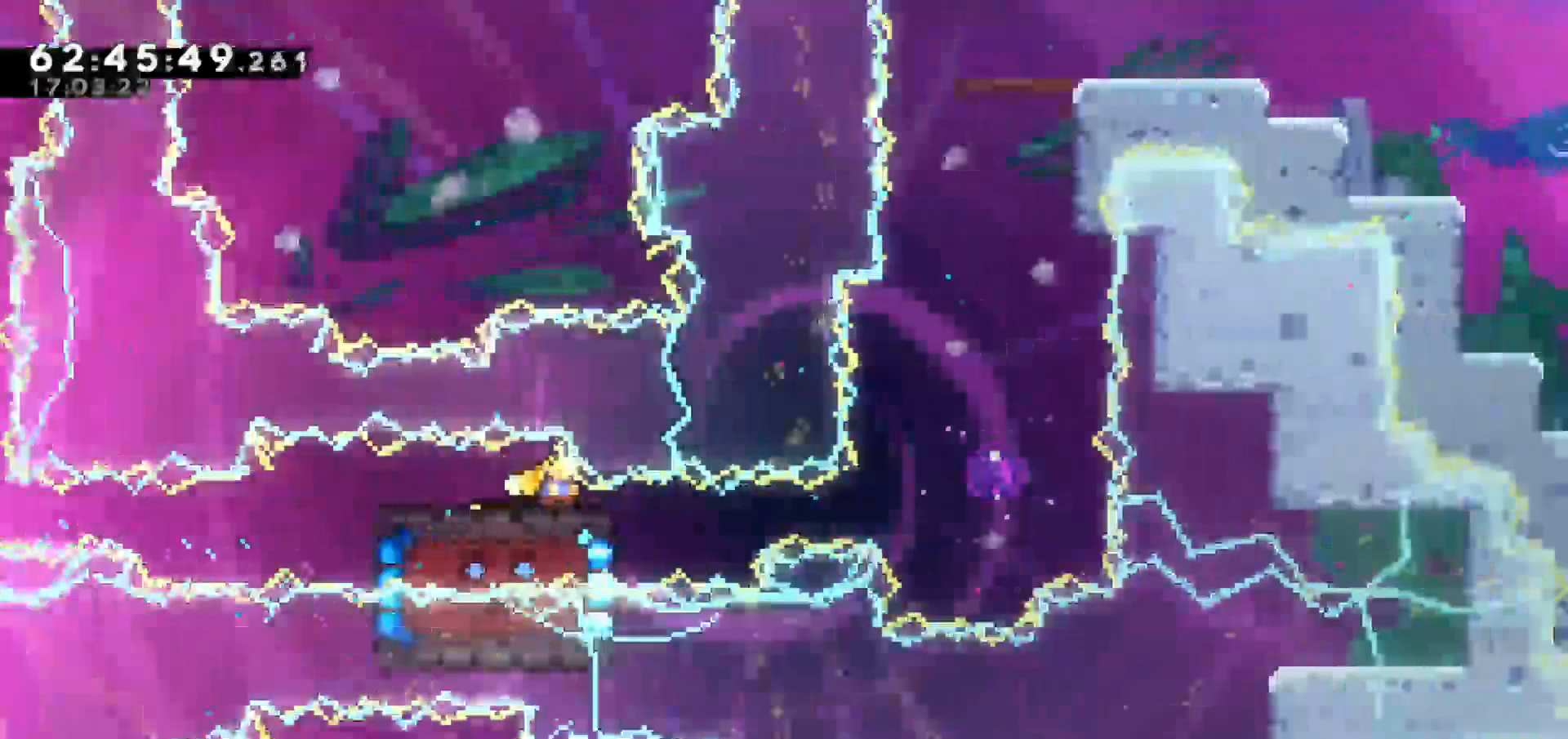
{"keys": ["down", "grab", "right"], "events": []}
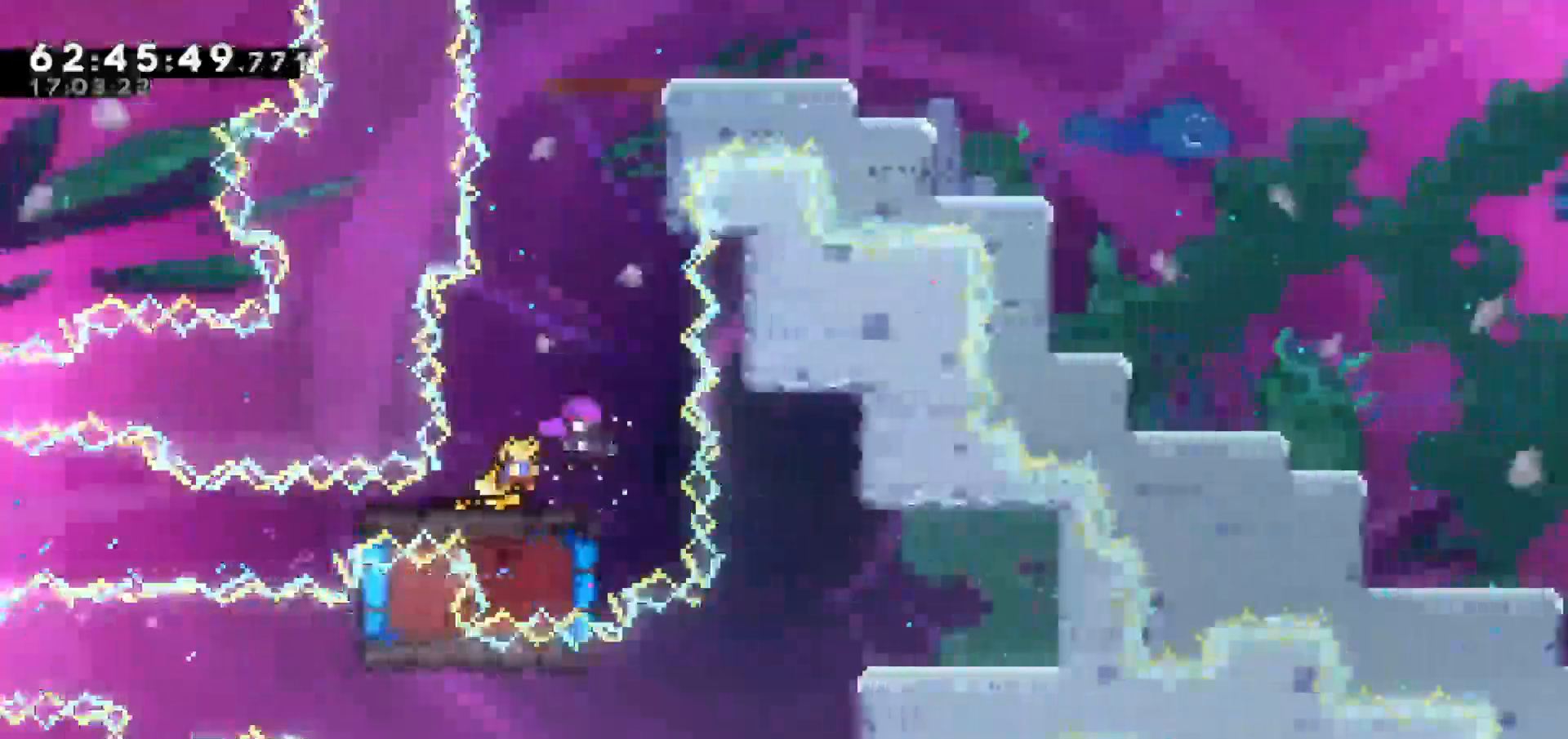
{"keys": ["up"], "events": [[50, "down", "up"], [100, "right", "up"], [200, "up", "down"], [233, "grab", "up"]]}